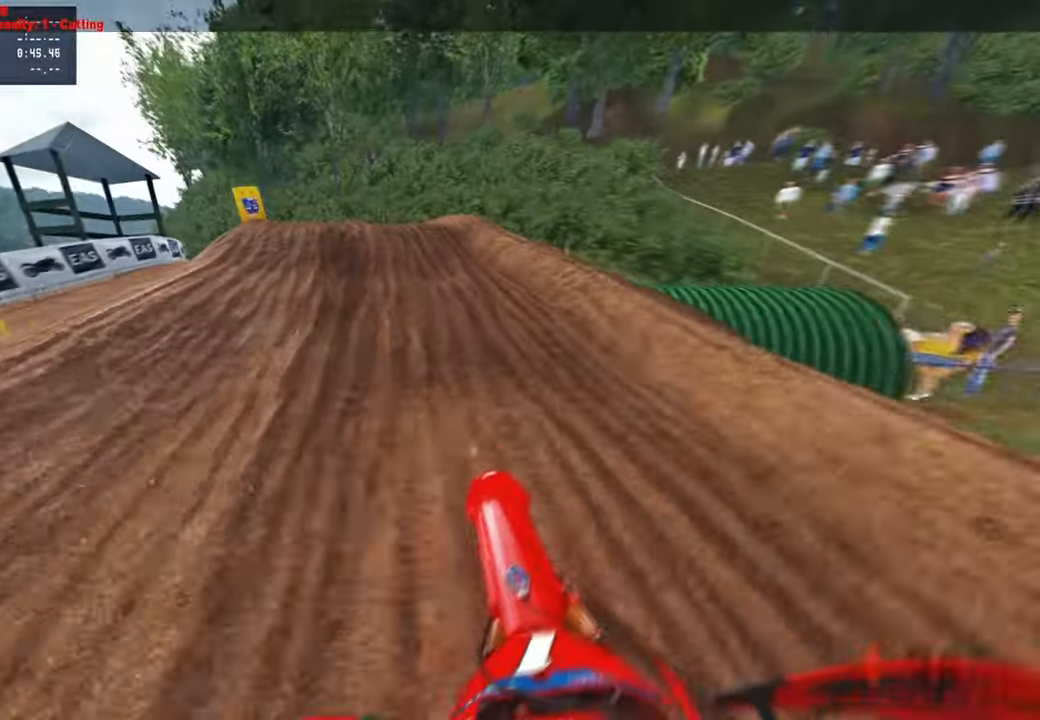
Gameplay with a controller (PlayStation layout); each line is a JSON object with the inputs held at the frame after it. "events" lists button and stick changes between this image and that frame as [ms after this image, input, new state], when the widget could be followed in between.
{"buttons": ["R2"], "left_stick": "up-left", "right_stick": "up-right", "events": [[17, "R2", "up"], [100, "R2", "down"]]}
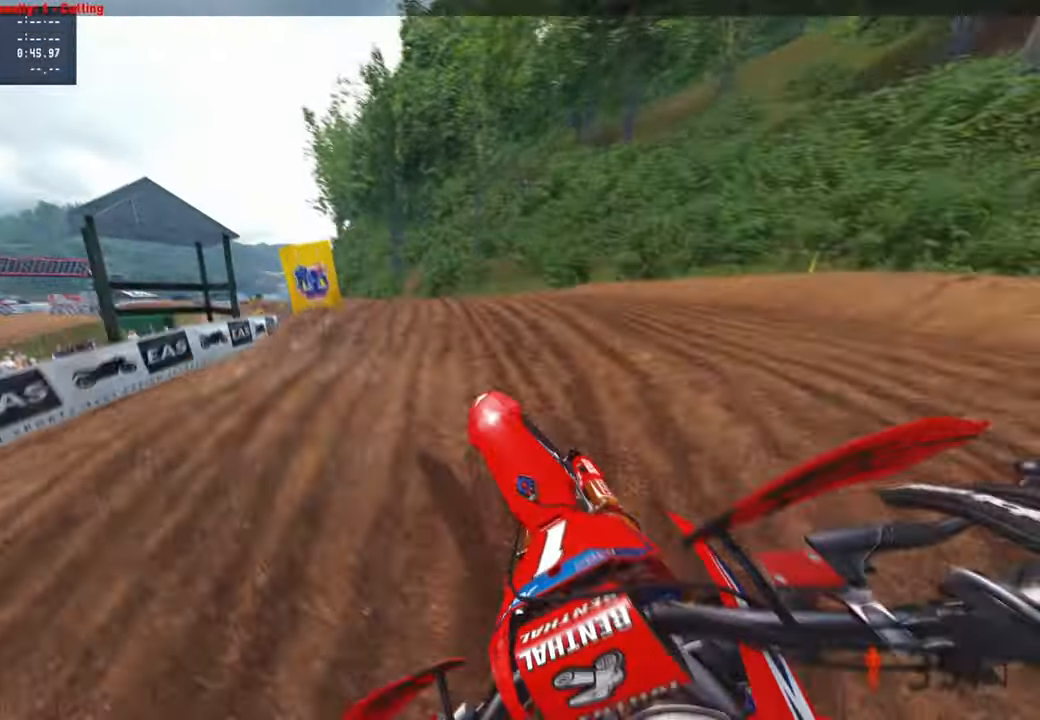
{"buttons": [], "left_stick": "up-left", "right_stick": "up-right", "events": [[434, "R2", "up"]]}
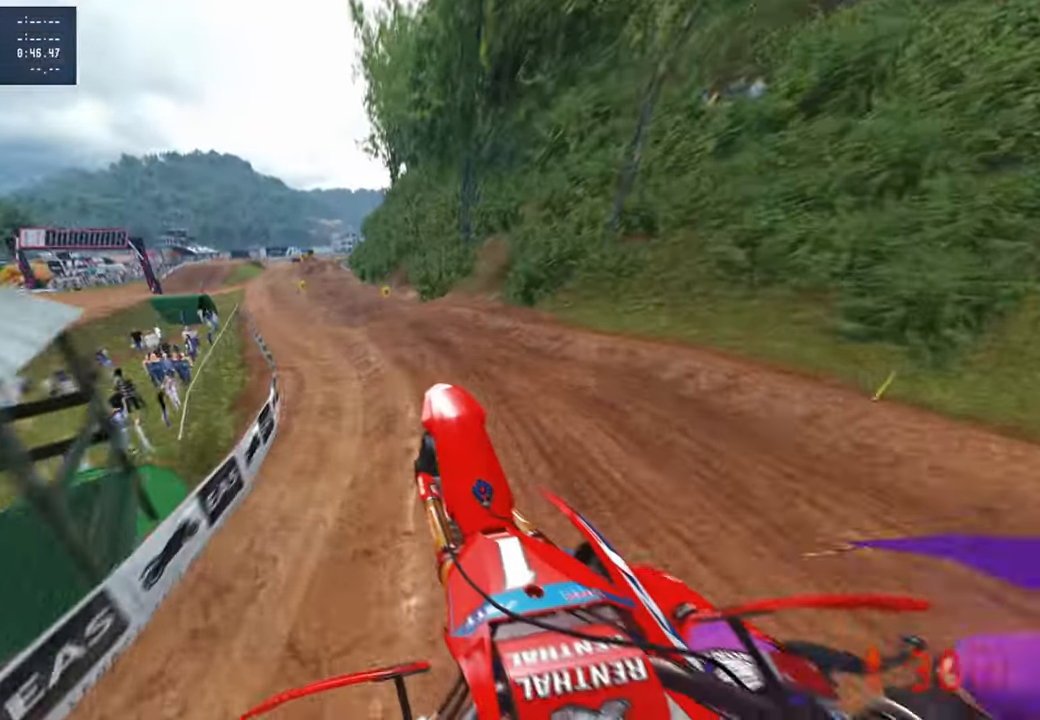
{"buttons": [], "left_stick": "up-left", "right_stick": "up-right", "events": [[50, "R2", "down"], [384, "R2", "up"]]}
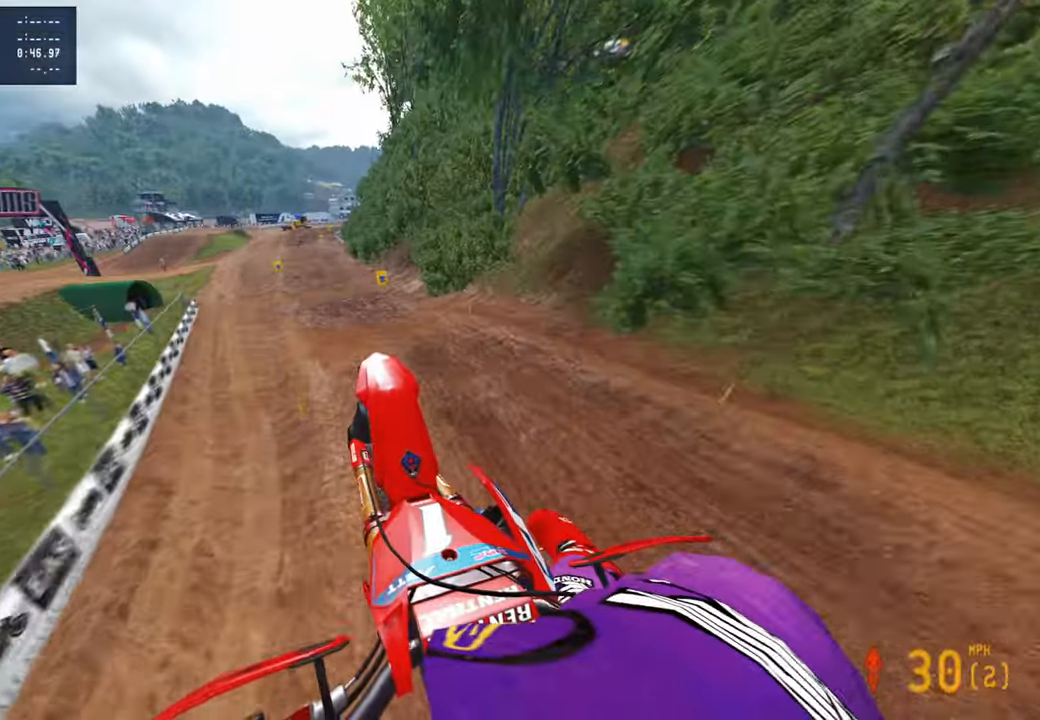
{"buttons": ["R2", "R3"], "left_stick": "up", "right_stick": "center", "events": [[117, "R2", "down"], [367, "left_stick", "up"], [450, "right_stick", "center"], [484, "R3", "down"]]}
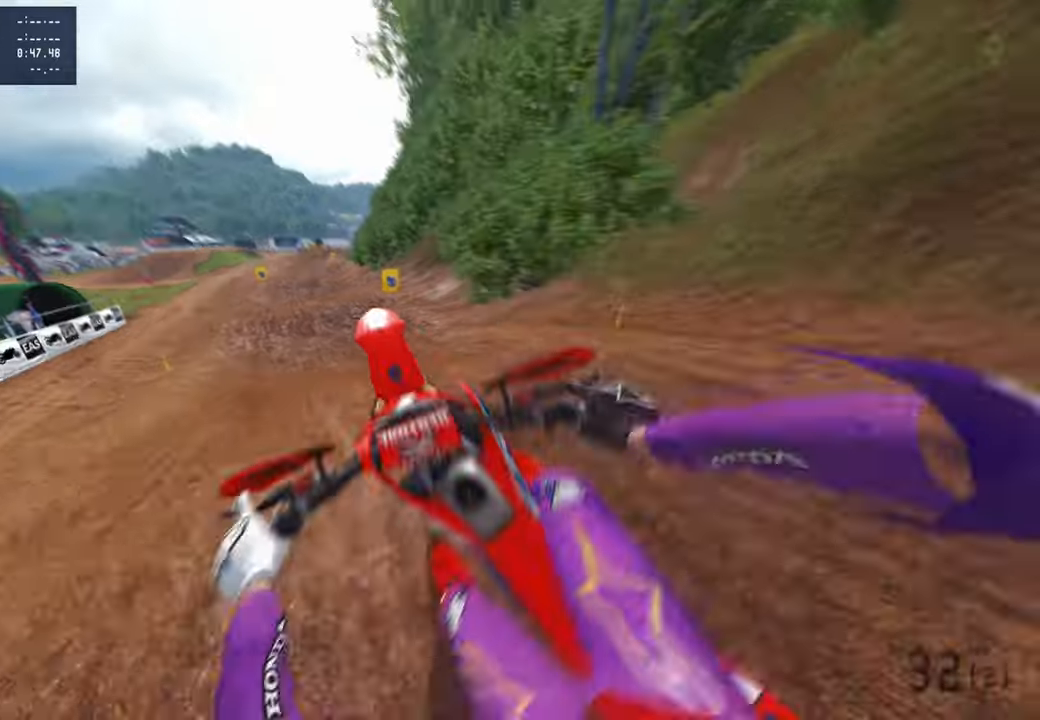
{"buttons": ["R2"], "left_stick": "up", "right_stick": "down", "events": [[50, "R3", "up"], [50, "right_stick", "down-right"], [100, "right_stick", "down"], [134, "R3", "down"], [234, "R3", "up"], [350, "R2", "up"], [500, "R2", "down"]]}
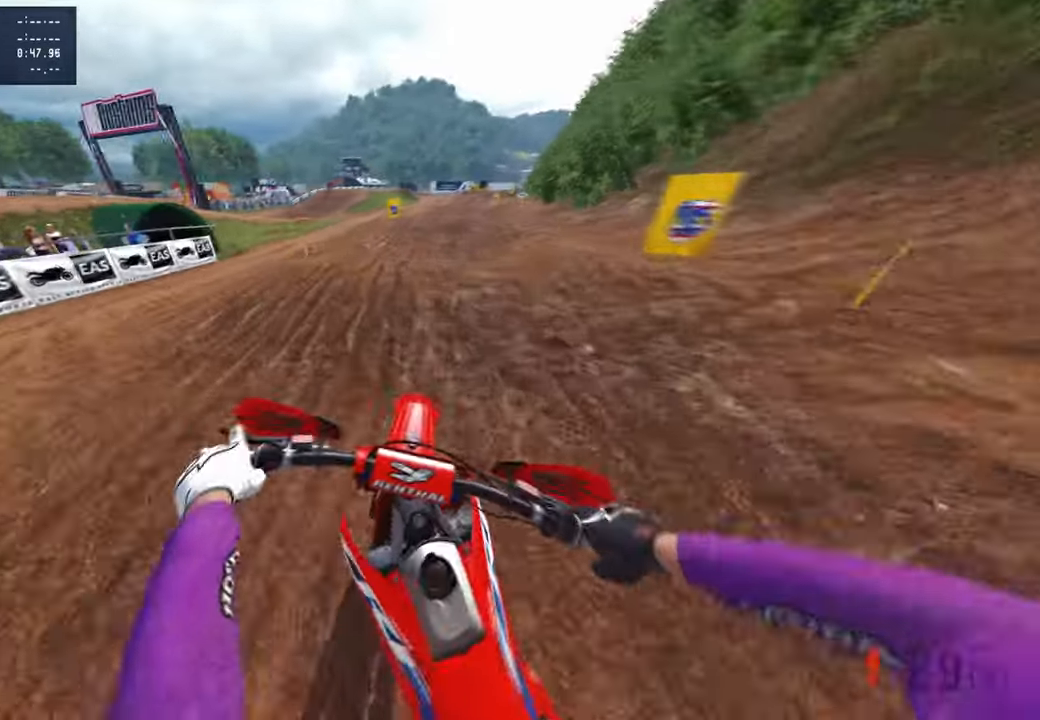
{"buttons": ["R2"], "left_stick": "up-left", "right_stick": "up", "events": [[50, "right_stick", "center"], [134, "right_stick", "up"], [350, "left_stick", "up-left"]]}
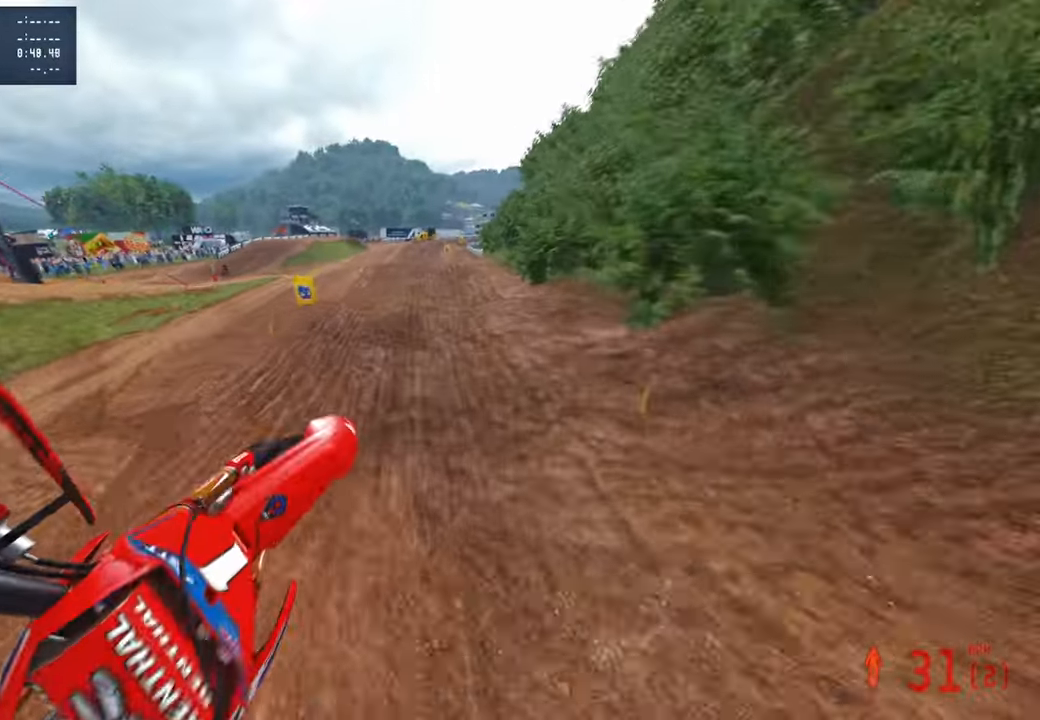
{"buttons": ["R2"], "left_stick": "center", "right_stick": "down", "events": [[284, "right_stick", "up-right"], [334, "left_stick", "up"], [484, "right_stick", "down"], [500, "left_stick", "center"]]}
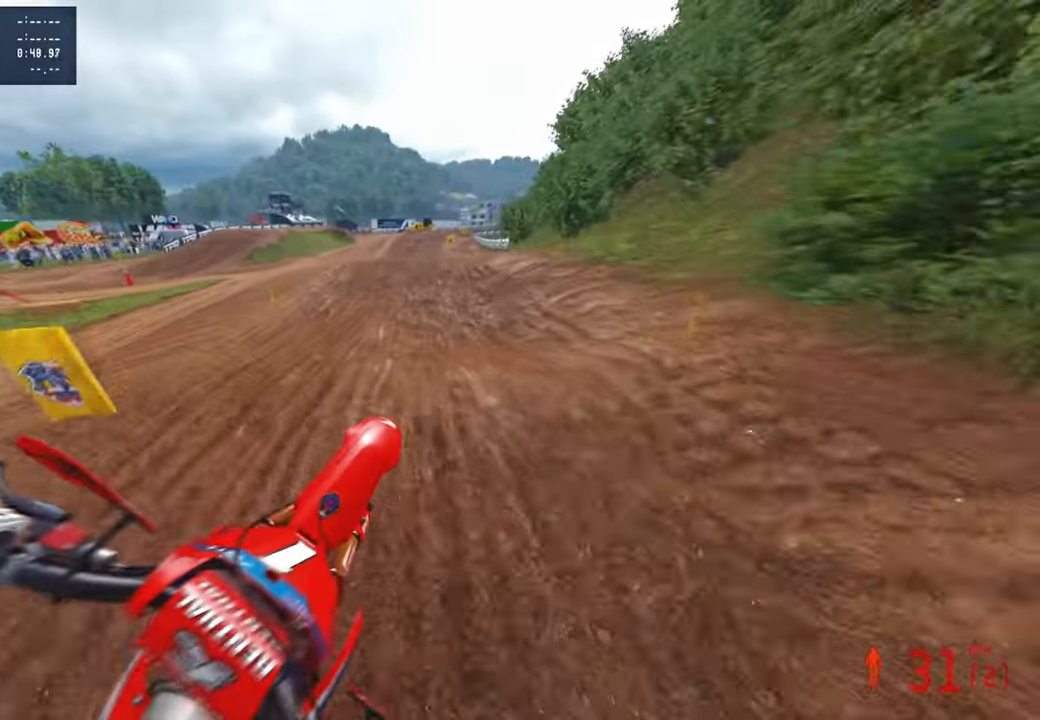
{"buttons": ["R2"], "left_stick": "center", "right_stick": "up", "events": [[50, "R3", "down"], [100, "right_stick", "down-left"], [150, "R3", "up"], [167, "left_stick", "left"], [200, "R3", "down"], [300, "left_stick", "center"], [317, "R3", "up"], [334, "right_stick", "center"], [484, "right_stick", "up"]]}
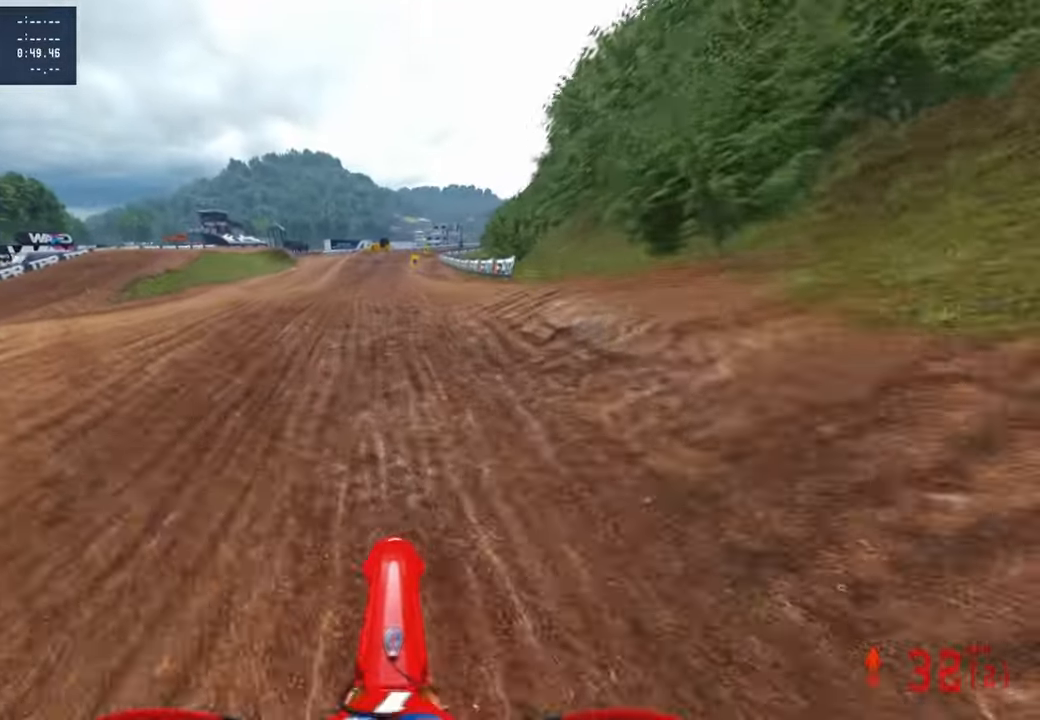
{"buttons": ["R2"], "left_stick": "up", "right_stick": "up", "events": [[334, "left_stick", "up-right"], [417, "left_stick", "up"]]}
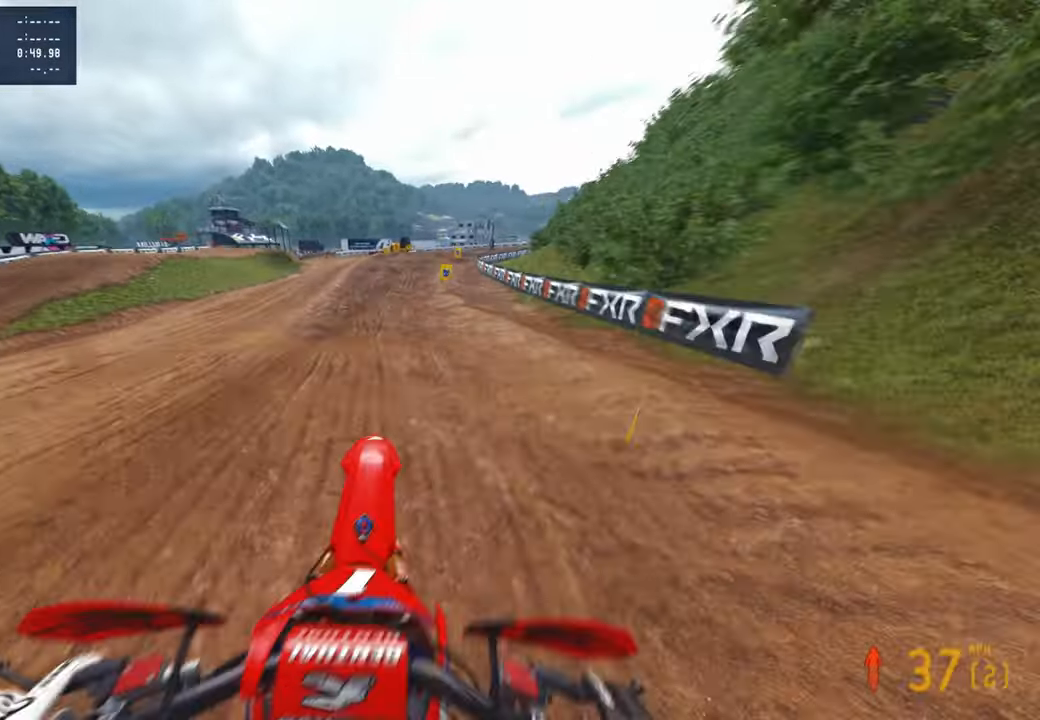
{"buttons": ["R2"], "left_stick": "up", "right_stick": "up", "events": [[167, "left_stick", "up-left"], [384, "left_stick", "up"]]}
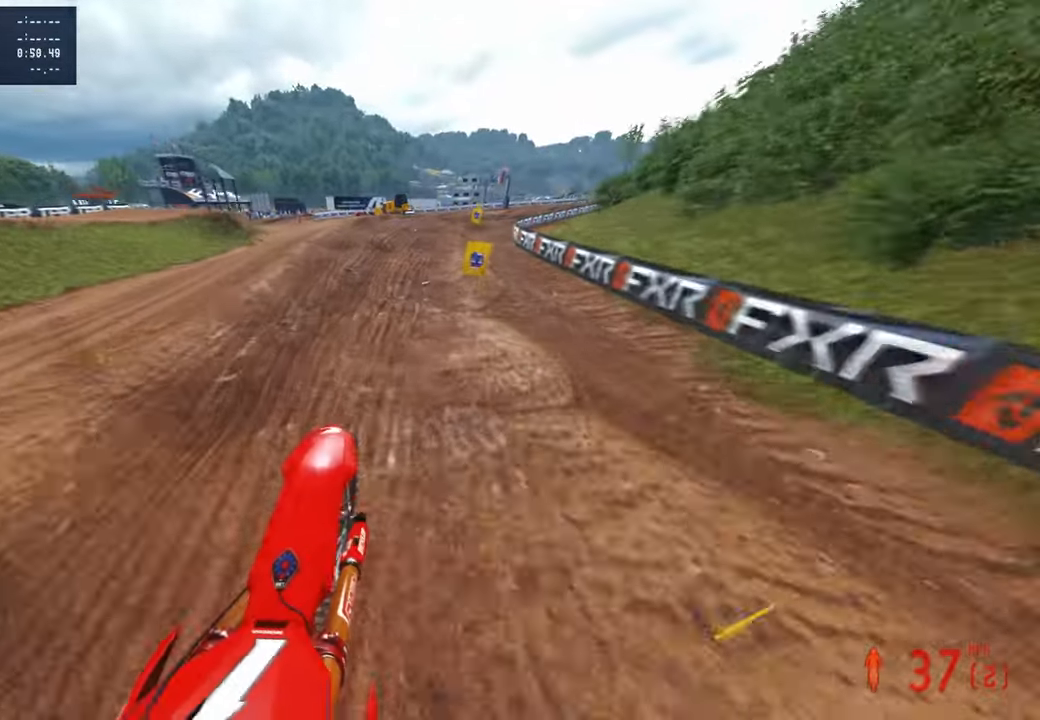
{"buttons": ["R2"], "left_stick": "up", "right_stick": "up", "events": [[134, "right_stick", "center"], [367, "right_stick", "up"]]}
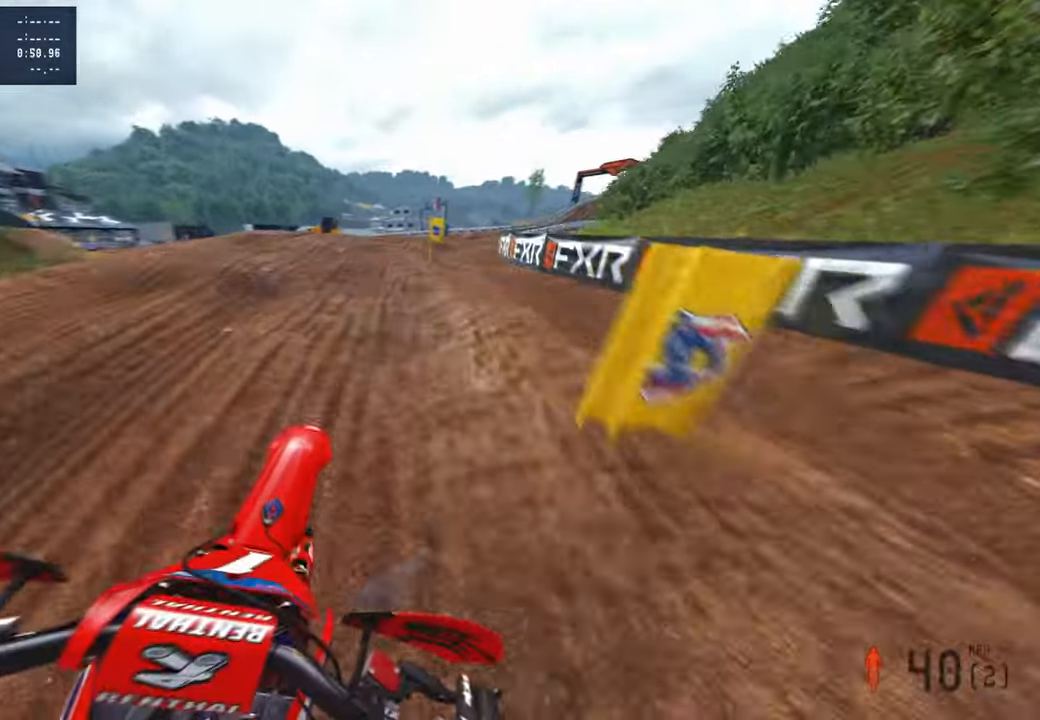
{"buttons": ["R2"], "left_stick": "up-right", "right_stick": "up-left", "events": [[167, "left_stick", "up-right"], [234, "right_stick", "center"], [317, "R2", "up"], [384, "R2", "down"], [384, "right_stick", "up-left"]]}
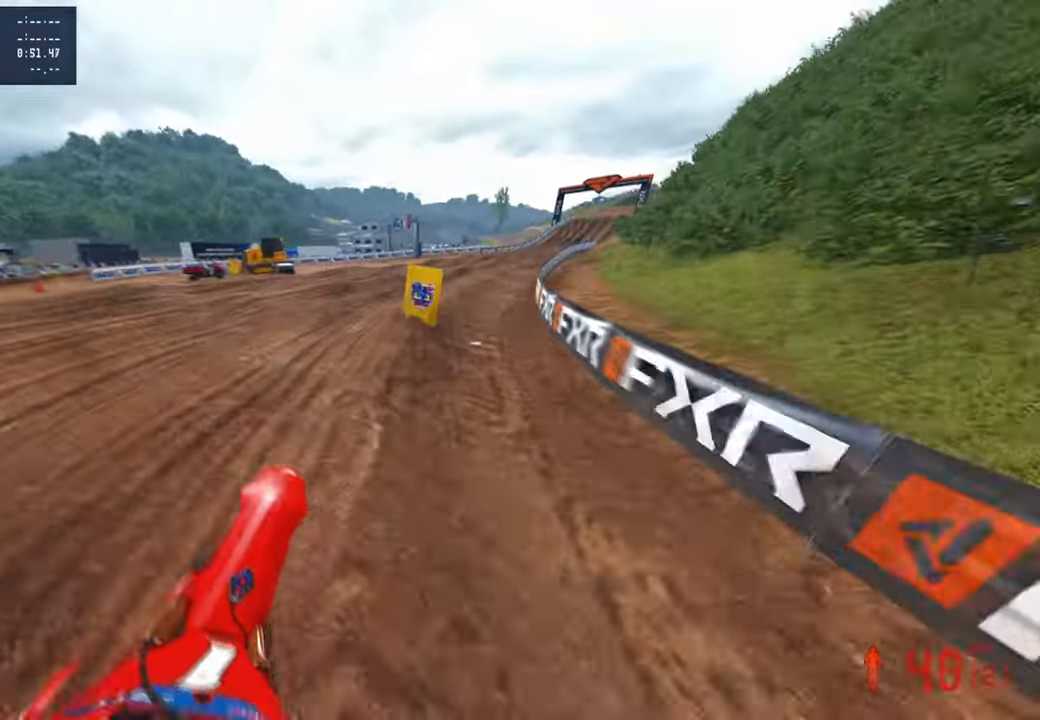
{"buttons": ["R2", "R3"], "left_stick": "up-right", "right_stick": "up-left", "events": [[500, "R3", "down"]]}
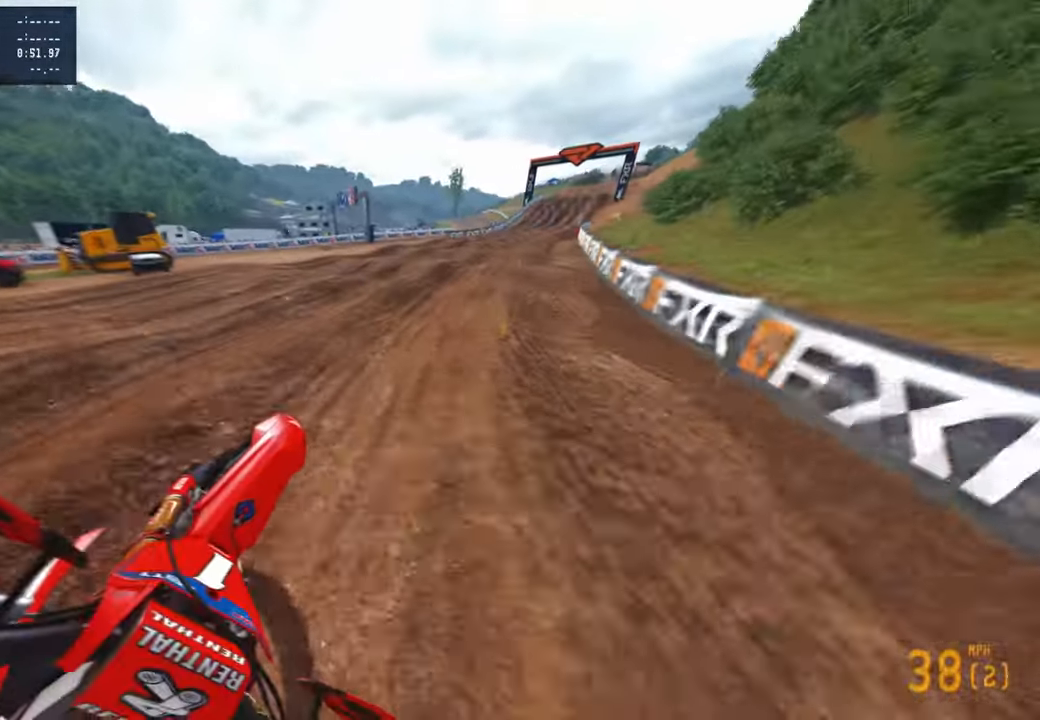
{"buttons": ["R2", "R3"], "left_stick": "up", "right_stick": "up-left", "events": [[100, "R3", "up"], [450, "left_stick", "up"], [500, "R3", "down"]]}
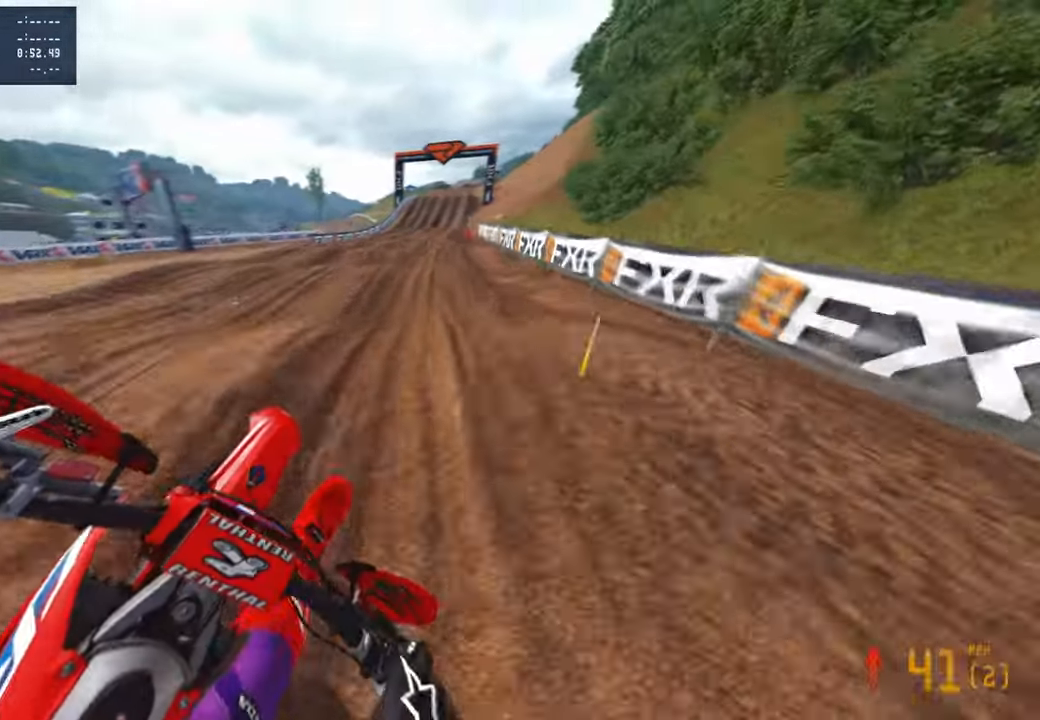
{"buttons": ["R2"], "left_stick": "up", "right_stick": "down-left", "events": [[67, "right_stick", "center"], [117, "R3", "up"], [417, "right_stick", "down-left"]]}
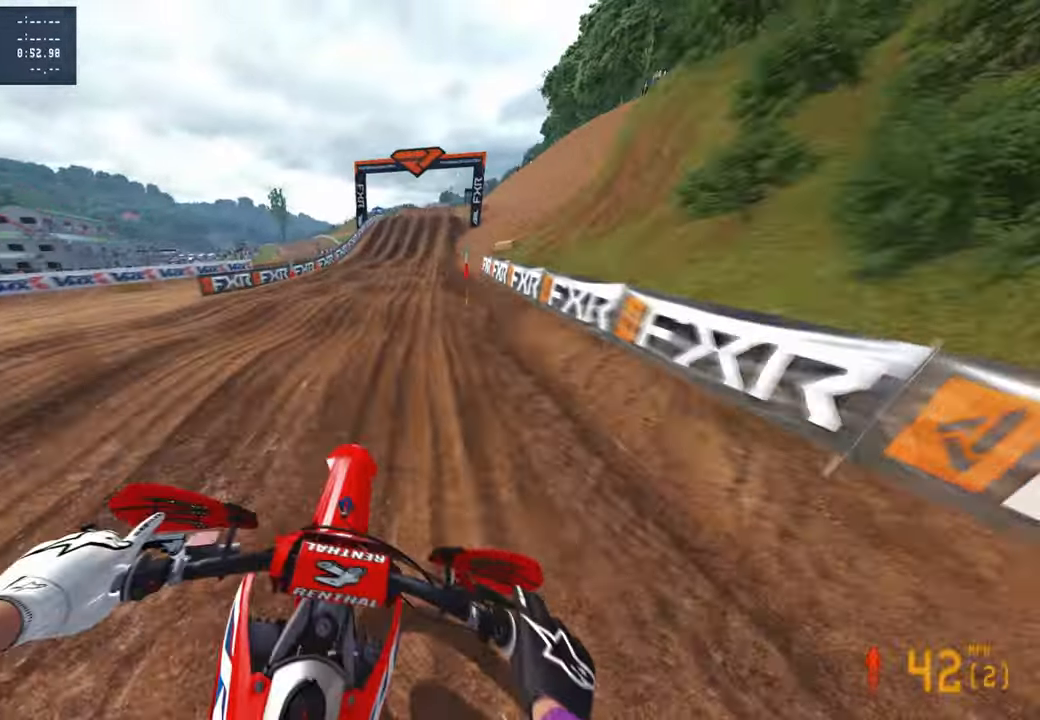
{"buttons": ["R2"], "left_stick": "up", "right_stick": "down-left", "events": []}
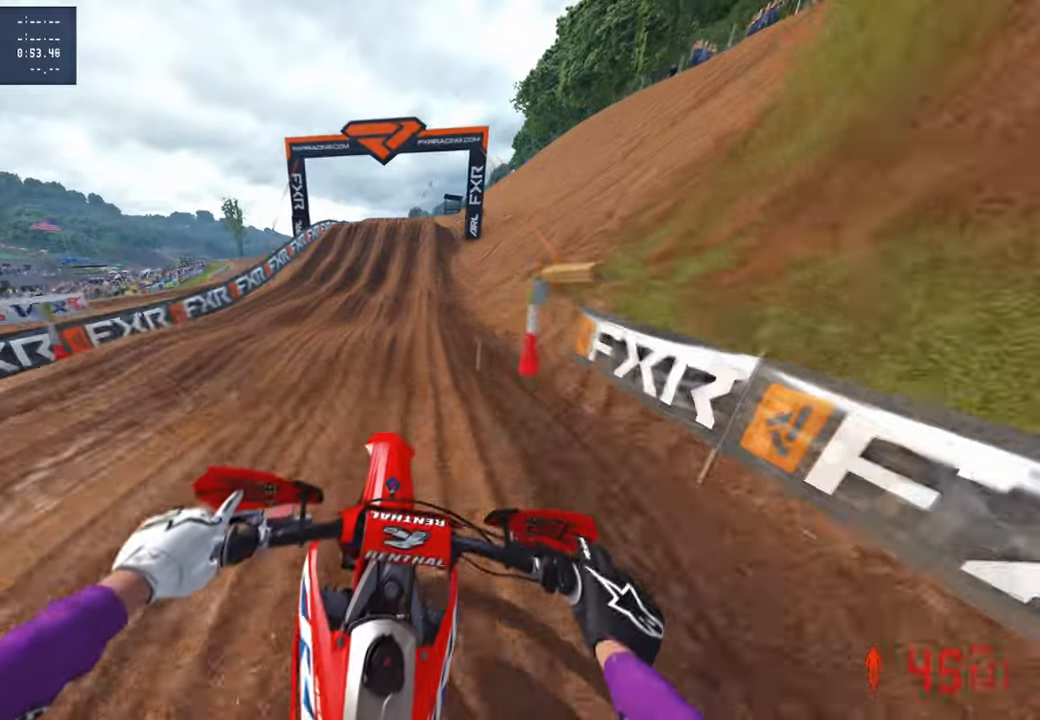
{"buttons": ["R2"], "left_stick": "center", "right_stick": "down-left", "events": [[384, "left_stick", "center"]]}
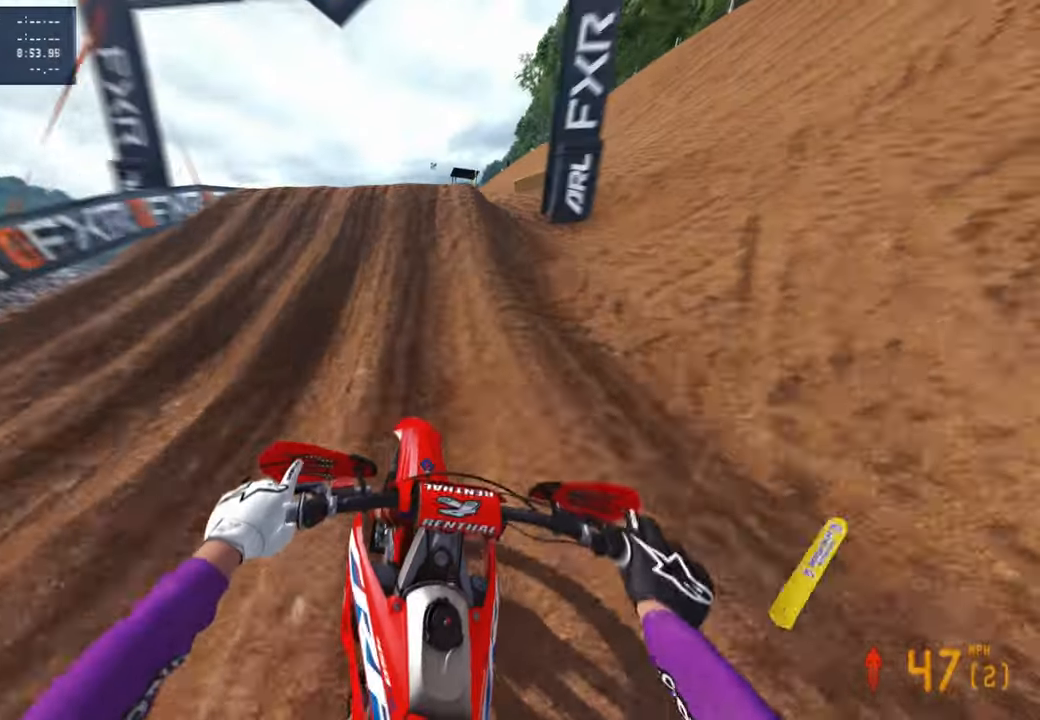
{"buttons": [], "left_stick": "up-left", "right_stick": "right", "events": [[150, "right_stick", "up-left"], [184, "left_stick", "up-left"], [200, "right_stick", "up"], [284, "R3", "down"], [384, "R3", "up"], [417, "right_stick", "right"], [450, "R2", "up"]]}
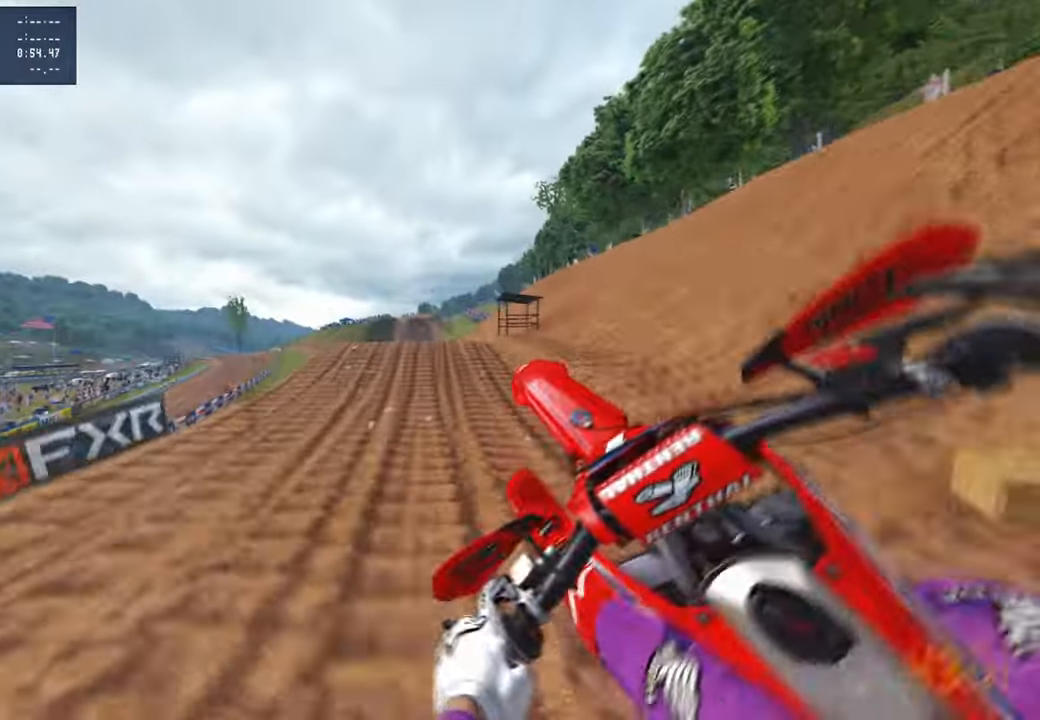
{"buttons": [], "left_stick": "up-left", "right_stick": "up", "events": [[50, "left_stick", "up-right"], [134, "R2", "down"], [134, "right_stick", "down-left"], [267, "R1", "down"], [267, "R3", "down"], [267, "left_stick", "center"], [334, "right_stick", "center"], [367, "R1", "up"], [367, "R3", "up"], [400, "R2", "up"], [484, "right_stick", "up"], [500, "left_stick", "up-left"]]}
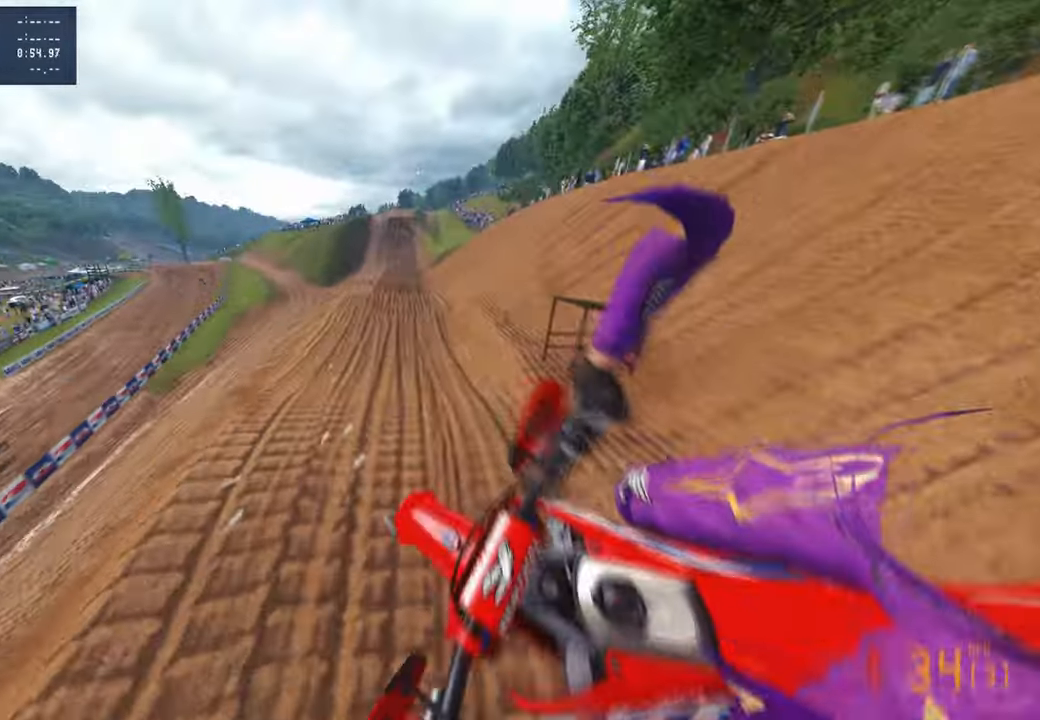
{"buttons": ["R2"], "left_stick": "up-right", "right_stick": "up", "events": [[100, "R2", "down"], [300, "left_stick", "center"], [400, "left_stick", "up-right"]]}
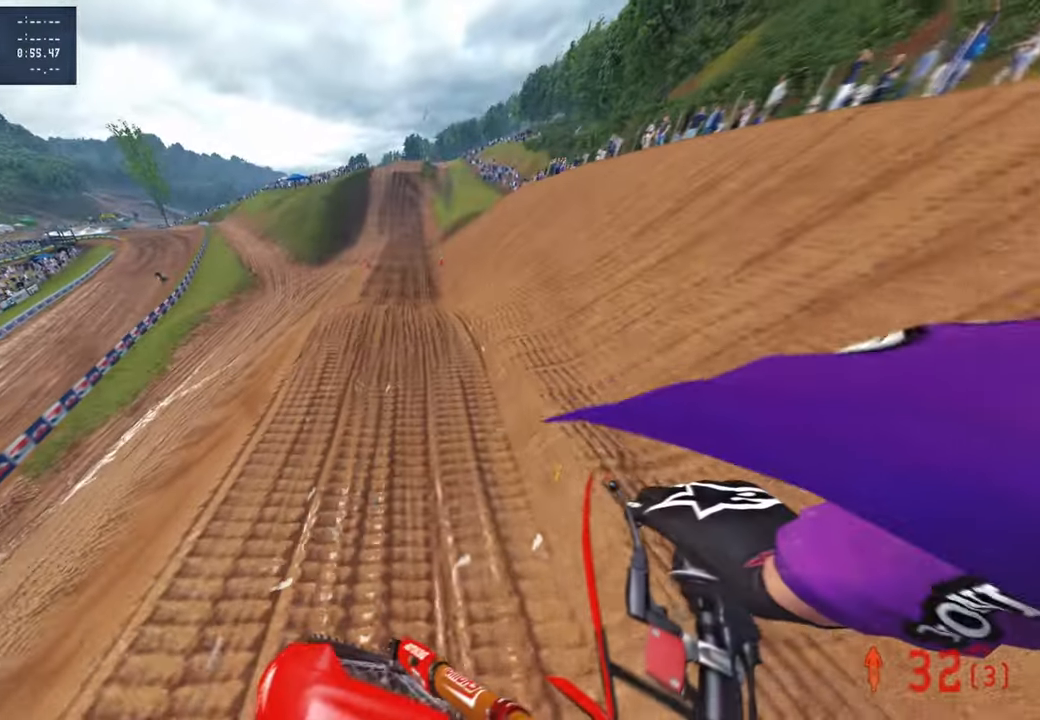
{"buttons": ["R2"], "left_stick": "up-right", "right_stick": "up", "events": []}
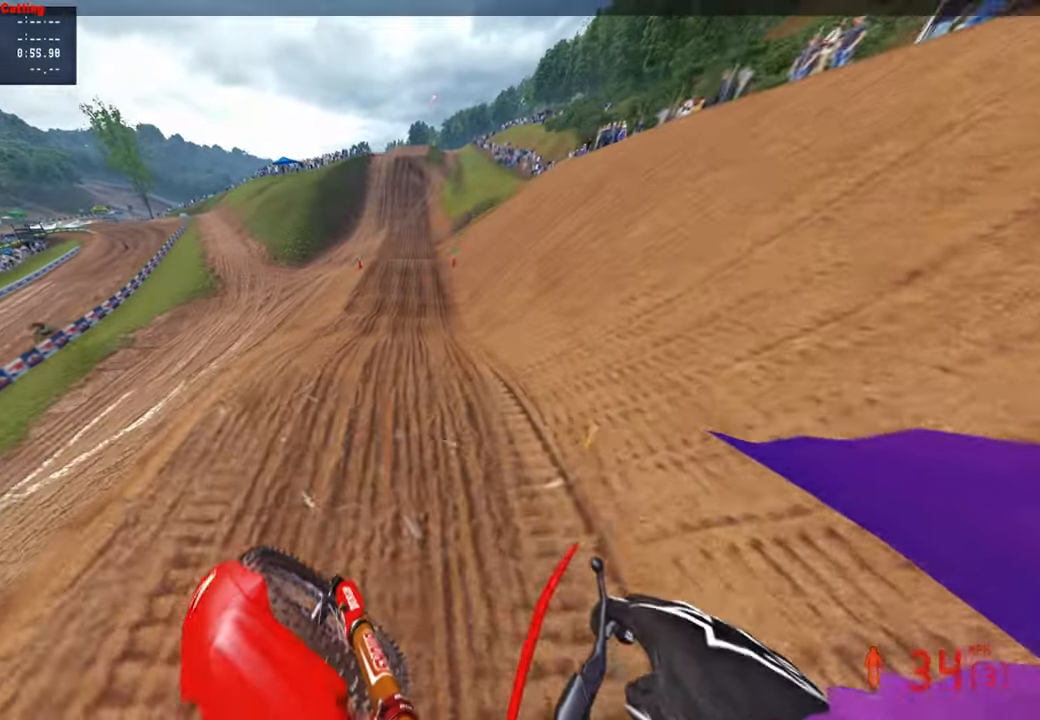
{"buttons": ["R2", "R3"], "left_stick": "center", "right_stick": "down-left", "events": [[134, "left_stick", "center"], [200, "right_stick", "down-left"], [234, "R3", "down"], [317, "R3", "up"], [417, "R3", "down"]]}
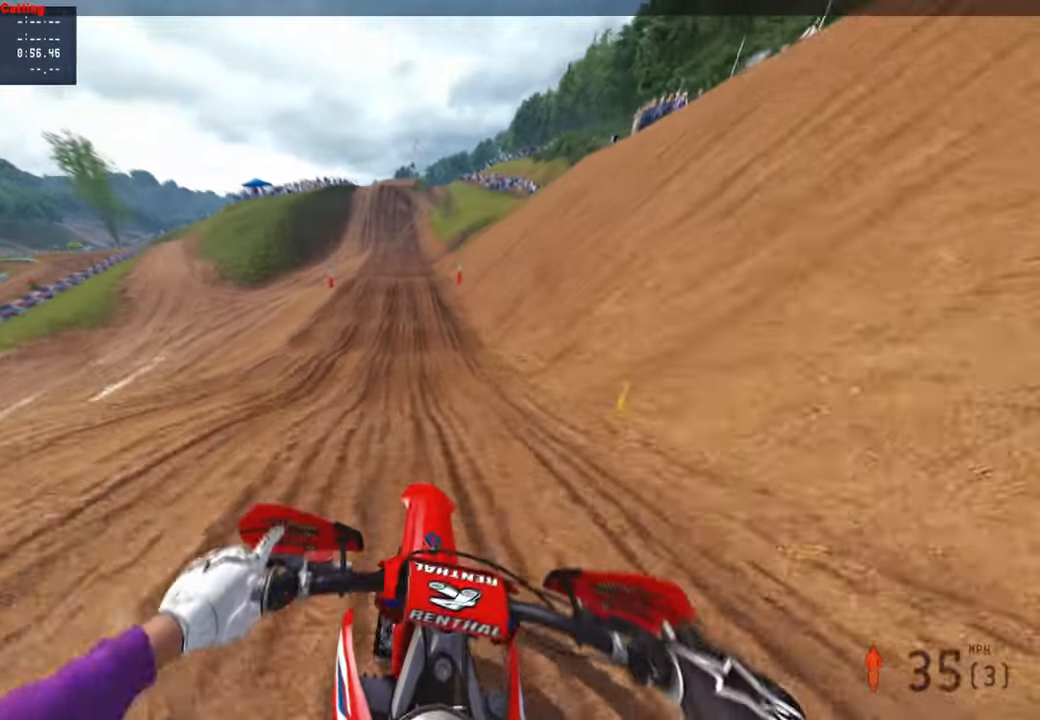
{"buttons": ["R2"], "left_stick": "center", "right_stick": "down-left", "events": [[50, "R3", "up"]]}
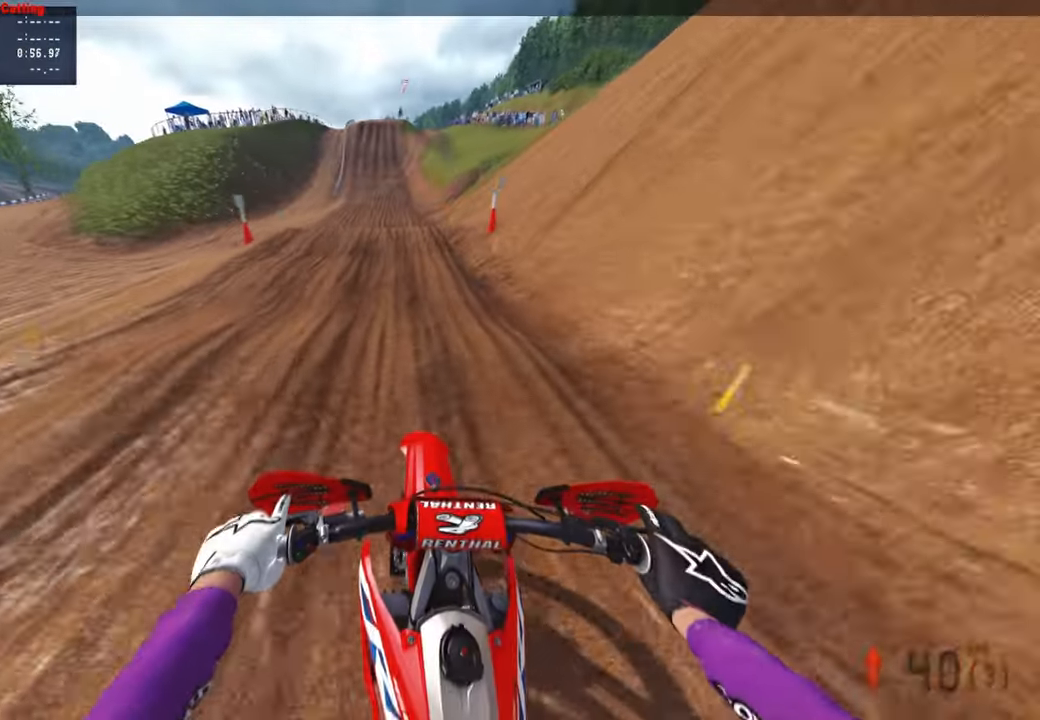
{"buttons": ["R2"], "left_stick": "center", "right_stick": "center", "events": [[284, "right_stick", "center"]]}
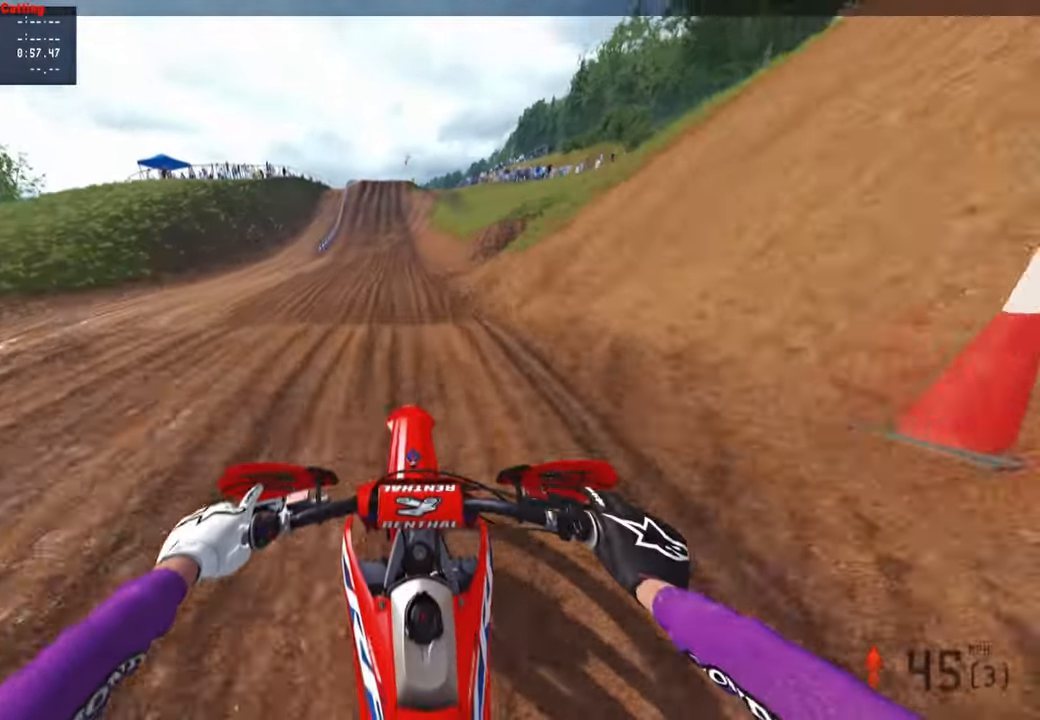
{"buttons": ["R2"], "left_stick": "center", "right_stick": "up", "events": [[250, "right_stick", "up"]]}
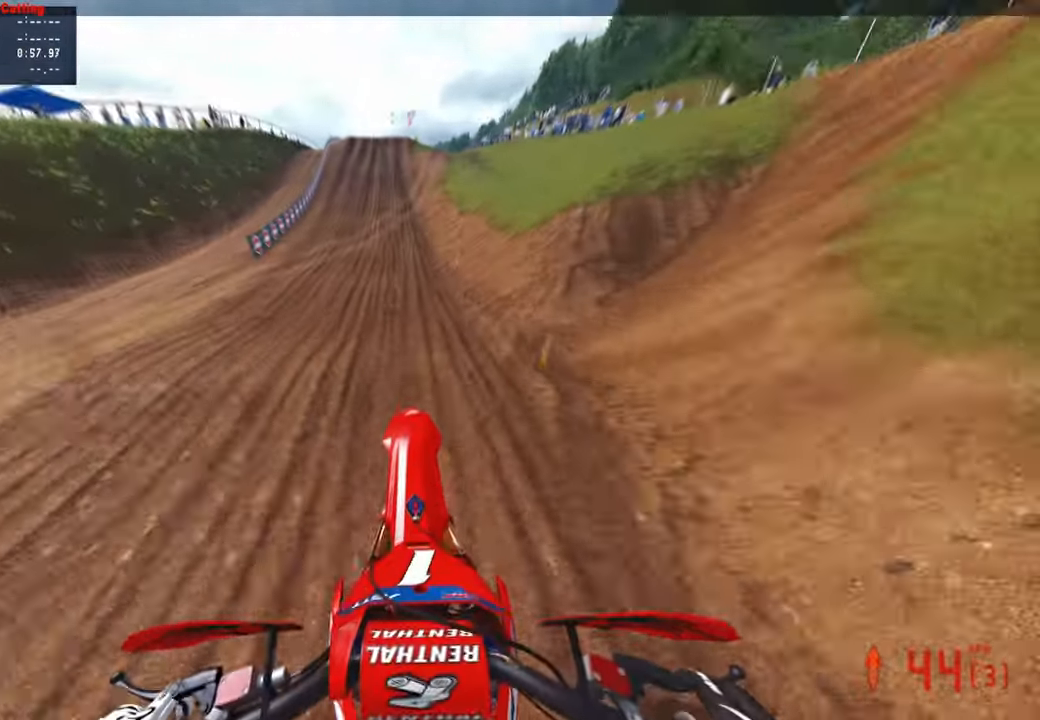
{"buttons": ["R2"], "left_stick": "center", "right_stick": "down-left", "events": [[117, "right_stick", "left"], [334, "right_stick", "down-left"]]}
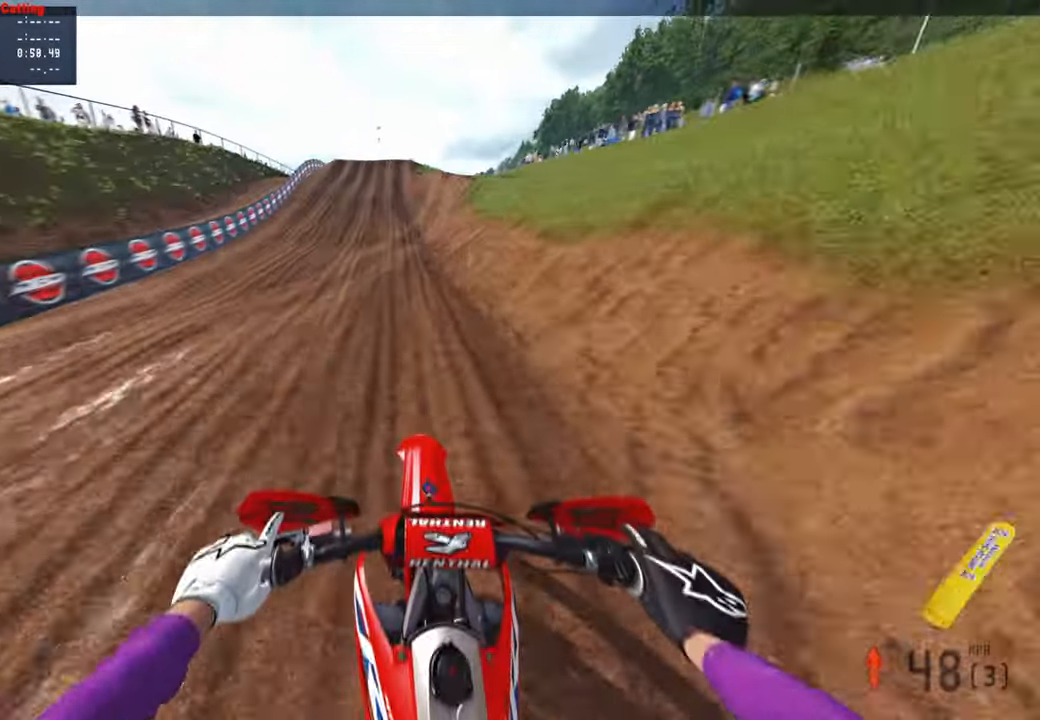
{"buttons": ["R2"], "left_stick": "center", "right_stick": "down-left", "events": []}
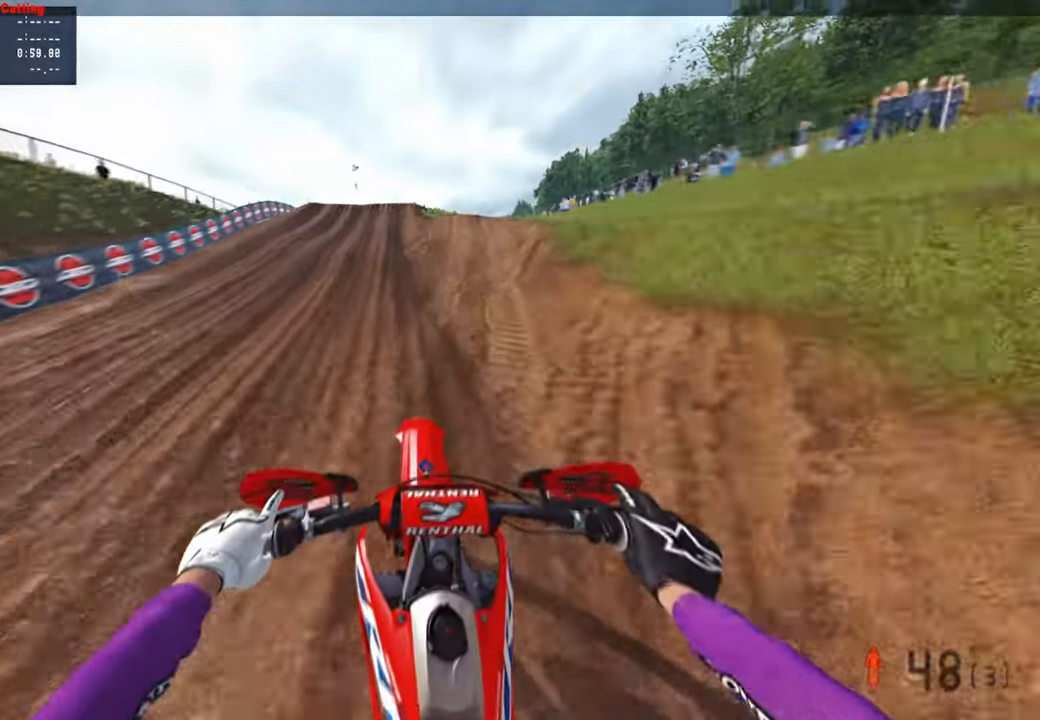
{"buttons": ["R2"], "left_stick": "center", "right_stick": "center", "events": [[84, "right_stick", "center"]]}
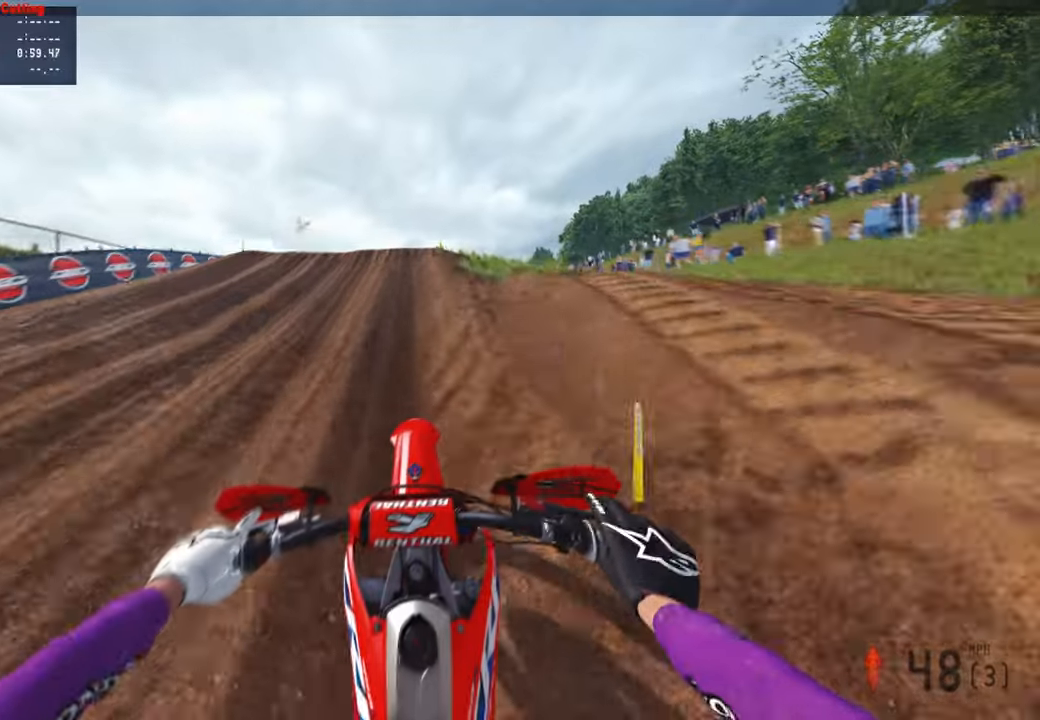
{"buttons": [], "left_stick": "up-left", "right_stick": "up-right", "events": [[134, "right_stick", "right"], [200, "R2", "up"], [217, "right_stick", "up-right"], [267, "left_stick", "up-right"], [350, "R3", "down"], [417, "R3", "up"], [484, "left_stick", "up-left"]]}
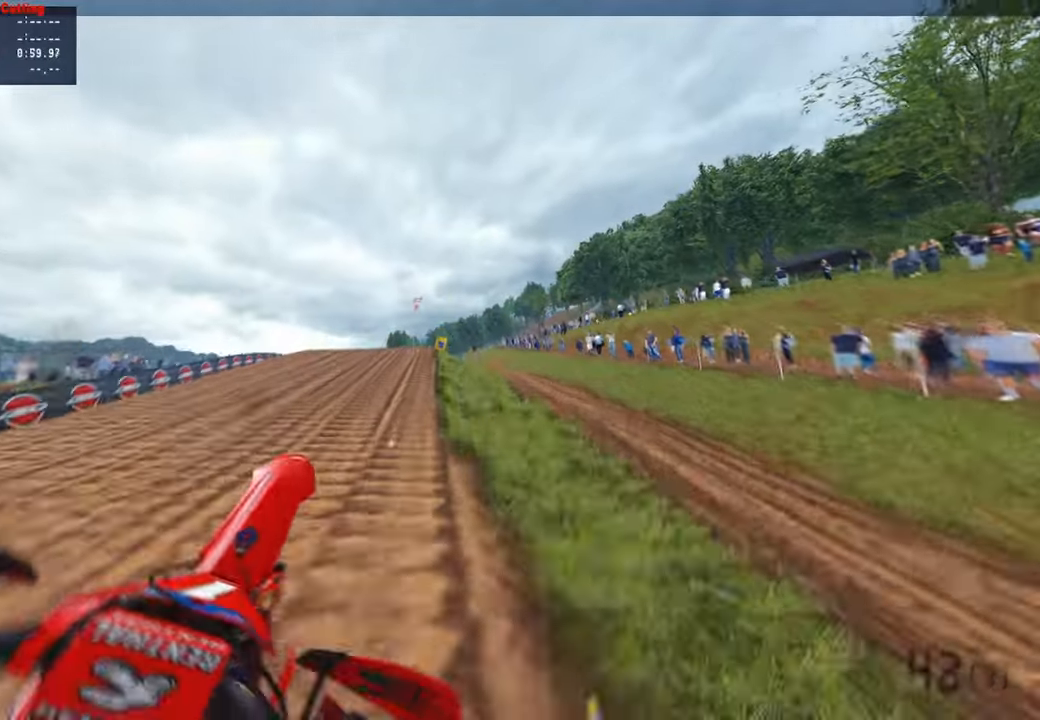
{"buttons": ["R2"], "left_stick": "up-left", "right_stick": "center", "events": [[34, "right_stick", "down-left"], [100, "R2", "down"], [217, "R3", "down"], [267, "right_stick", "down"], [284, "R3", "up"], [300, "R2", "up"], [400, "R2", "down"], [434, "right_stick", "center"]]}